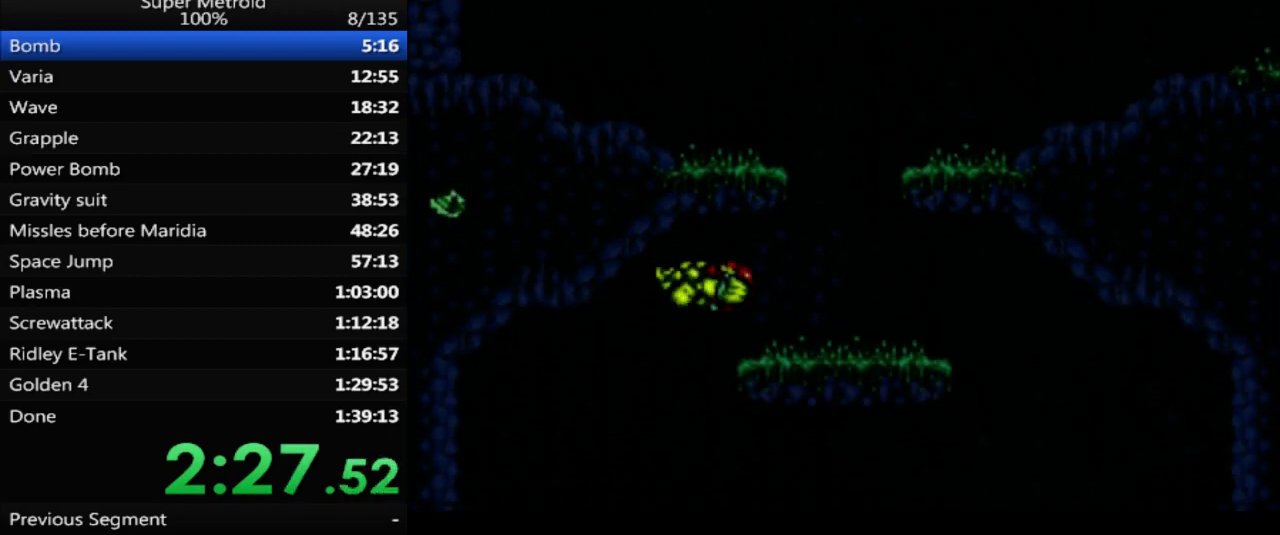
Gameplay with a controller (Nintendo layout); each line is a JSON object with the inputs held at the frame after it. "events" lists button and stick changes between this image and that frame as [ms after this image, input, new state], when the widget could be followed in between. Not read: L3 R3 SELECT.
{"buttons": ["DPAD_RIGHT"], "events": [[17, "DPAD_RIGHT", "down"]]}
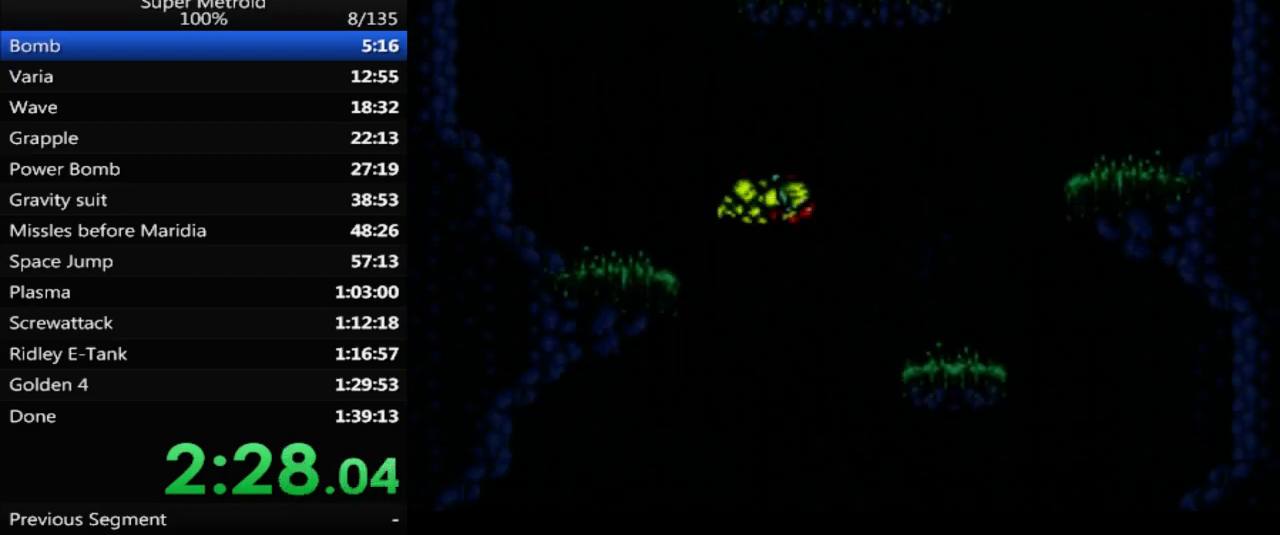
{"buttons": [], "events": [[467, "DPAD_RIGHT", "up"]]}
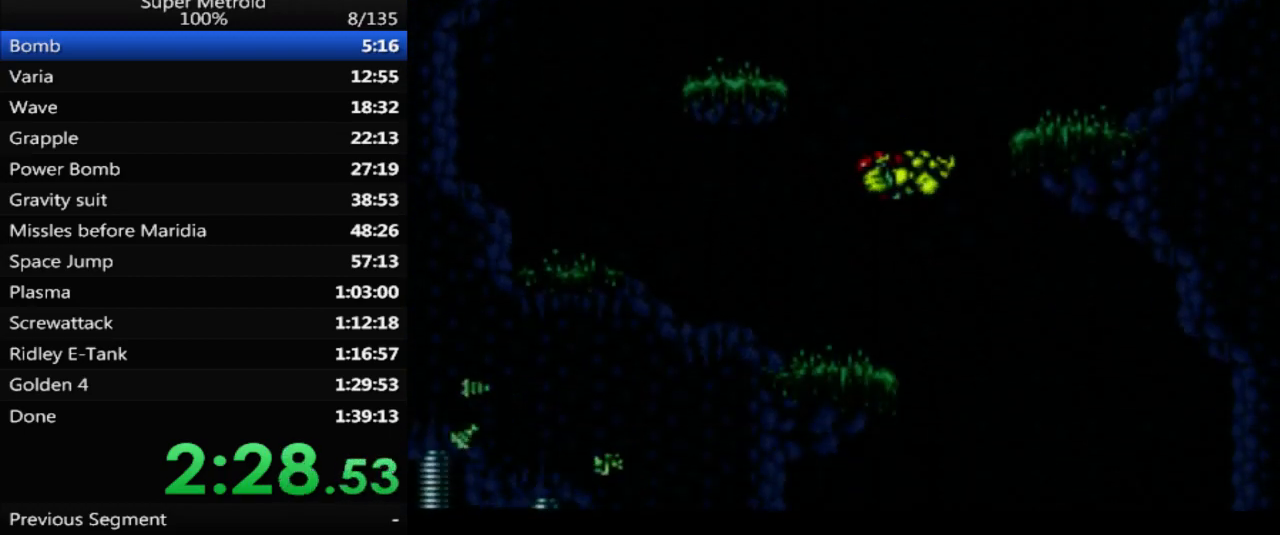
{"buttons": [], "events": [[17, "DPAD_DOWN", "down"], [100, "DPAD_DOWN", "up"]]}
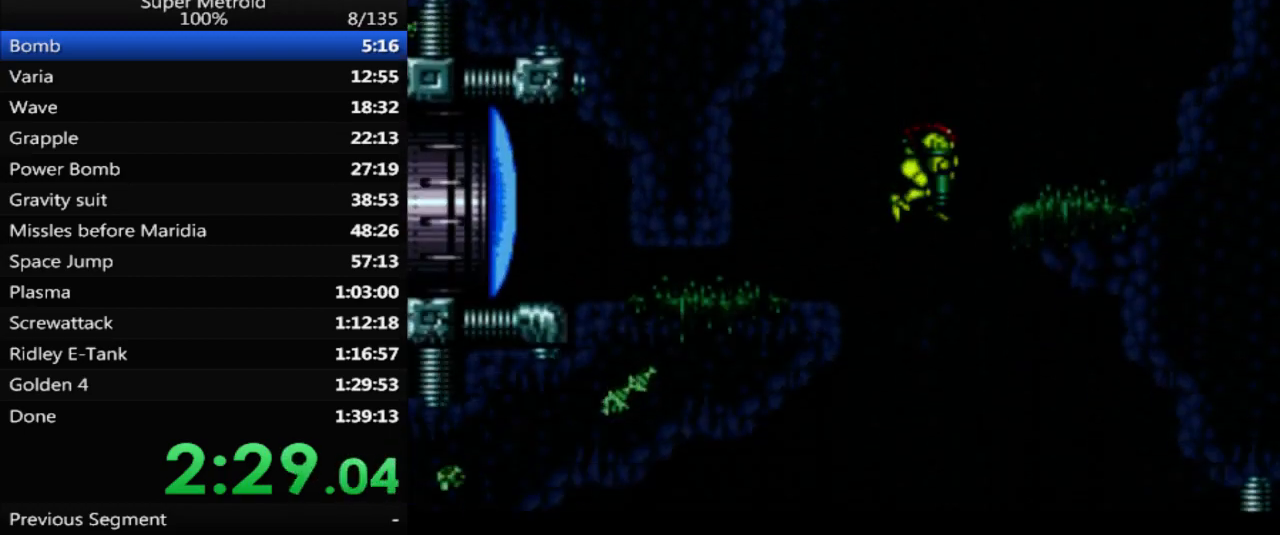
{"buttons": ["DPAD_RIGHT"], "events": [[500, "DPAD_RIGHT", "down"]]}
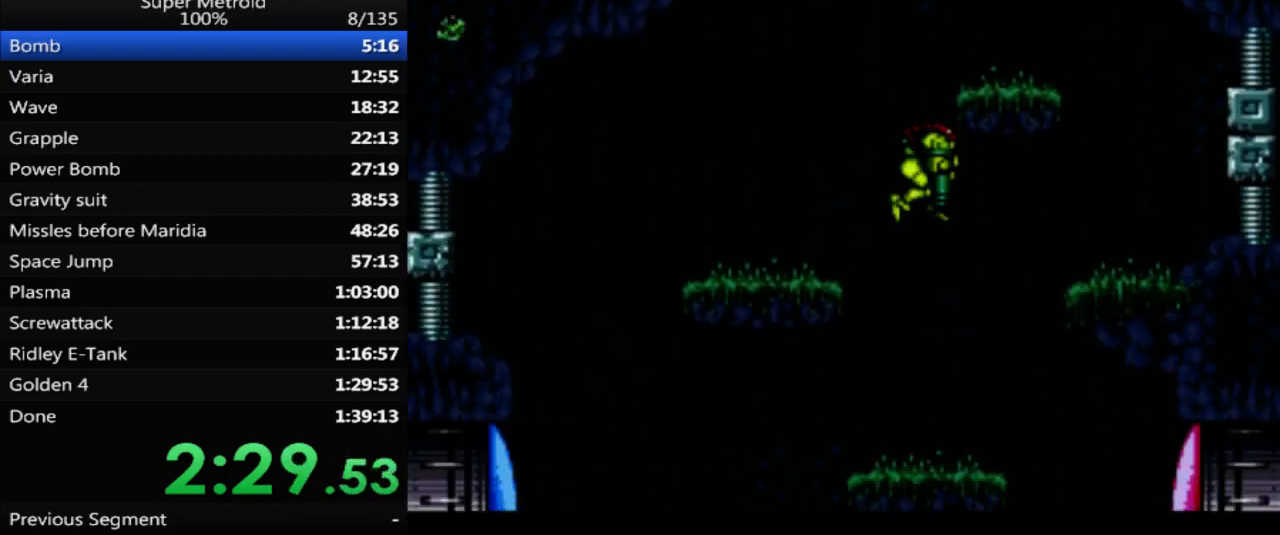
{"buttons": [], "events": [[300, "A", "down"], [333, "A", "up"], [500, "DPAD_RIGHT", "up"]]}
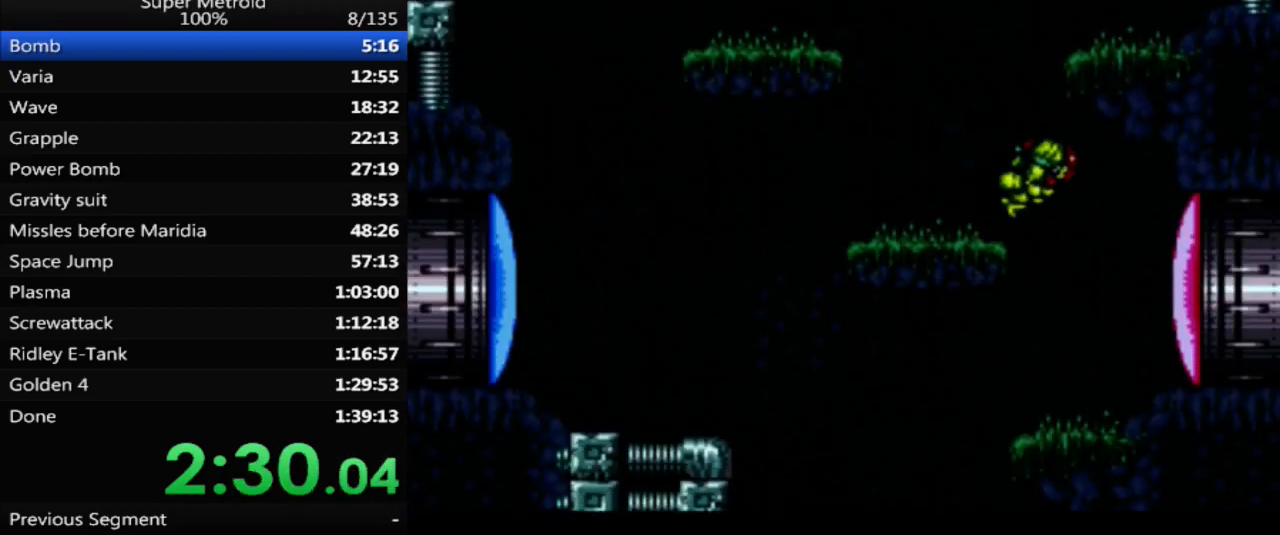
{"buttons": ["DPAD_LEFT"], "events": [[83, "DPAD_LEFT", "down"]]}
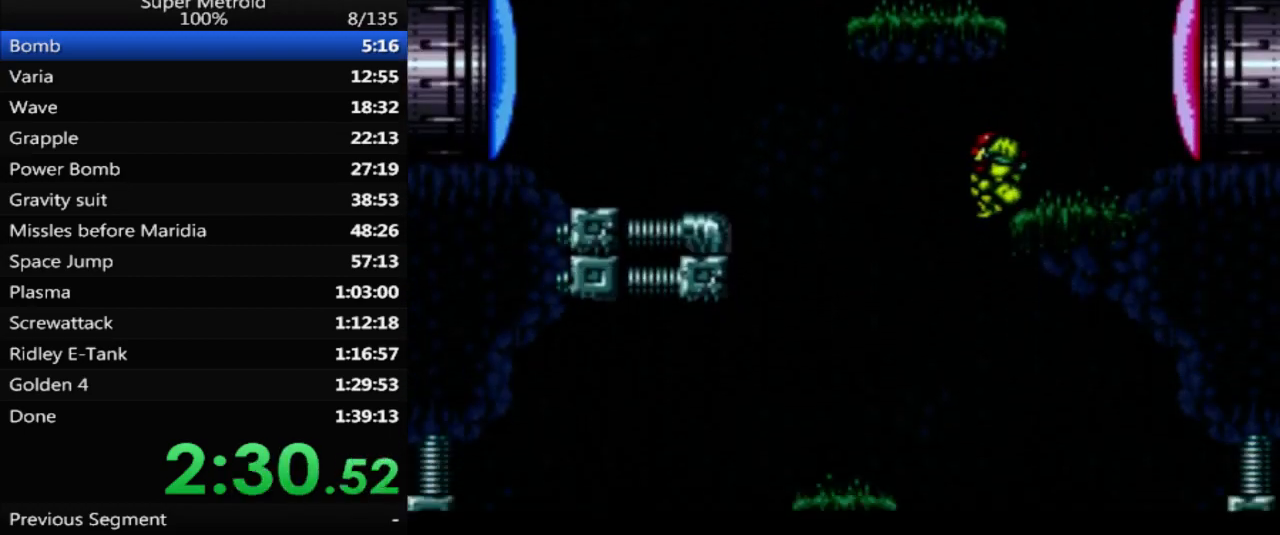
{"buttons": ["X", "DPAD_DOWN"], "events": [[117, "DPAD_LEFT", "up"], [267, "DPAD_DOWN", "down"], [400, "X", "down"]]}
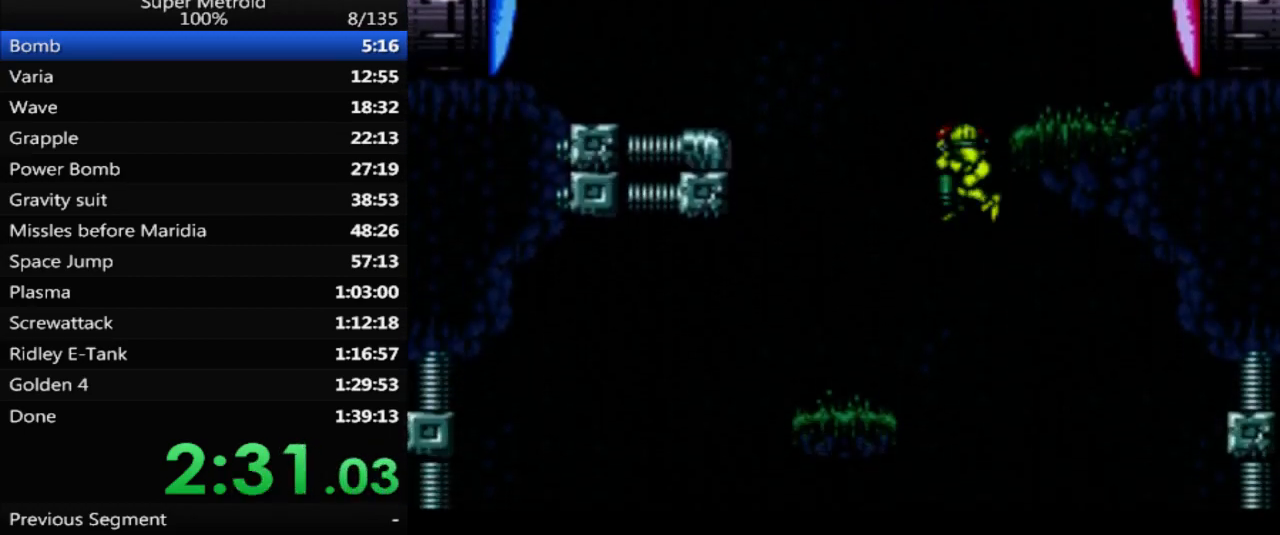
{"buttons": [], "events": [[17, "DPAD_DOWN", "up"], [17, "X", "up"], [217, "DPAD_RIGHT", "down"], [383, "DPAD_RIGHT", "up"]]}
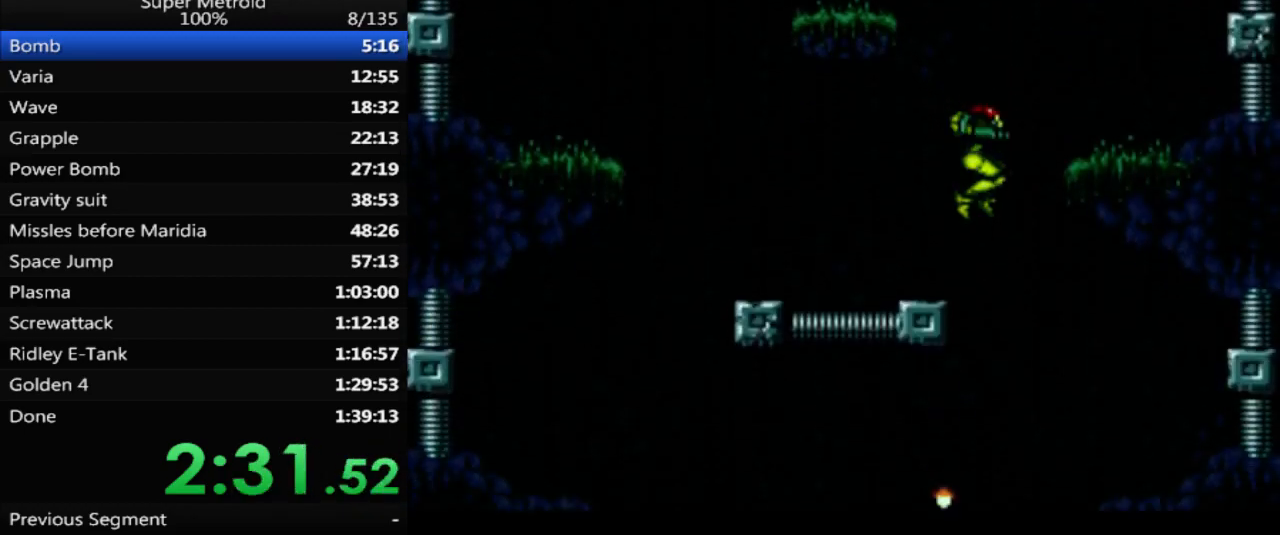
{"buttons": ["DPAD_LEFT"], "events": [[17, "DPAD_LEFT", "down"]]}
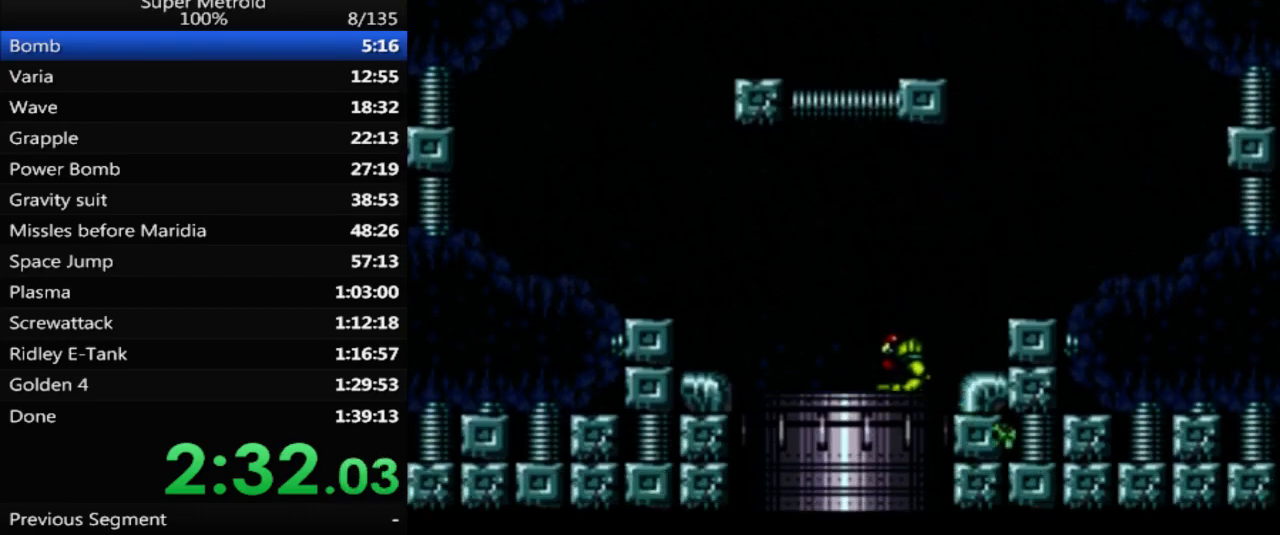
{"buttons": ["DPAD_RIGHT"], "events": [[83, "DPAD_LEFT", "up"], [317, "DPAD_RIGHT", "down"]]}
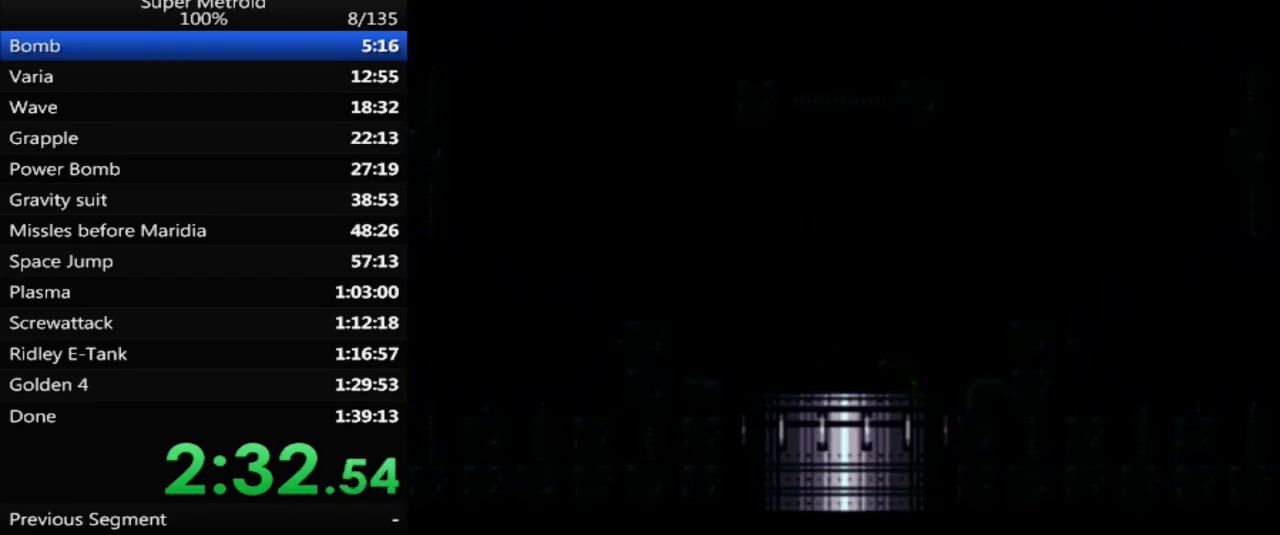
{"buttons": ["DPAD_RIGHT"], "events": []}
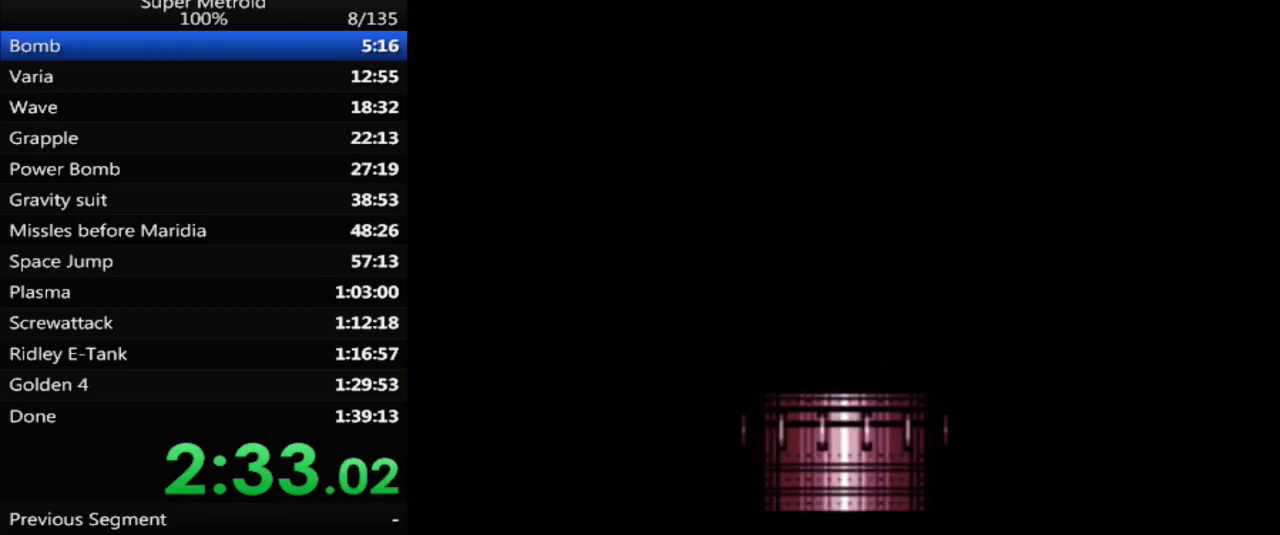
{"buttons": ["DPAD_RIGHT"], "events": []}
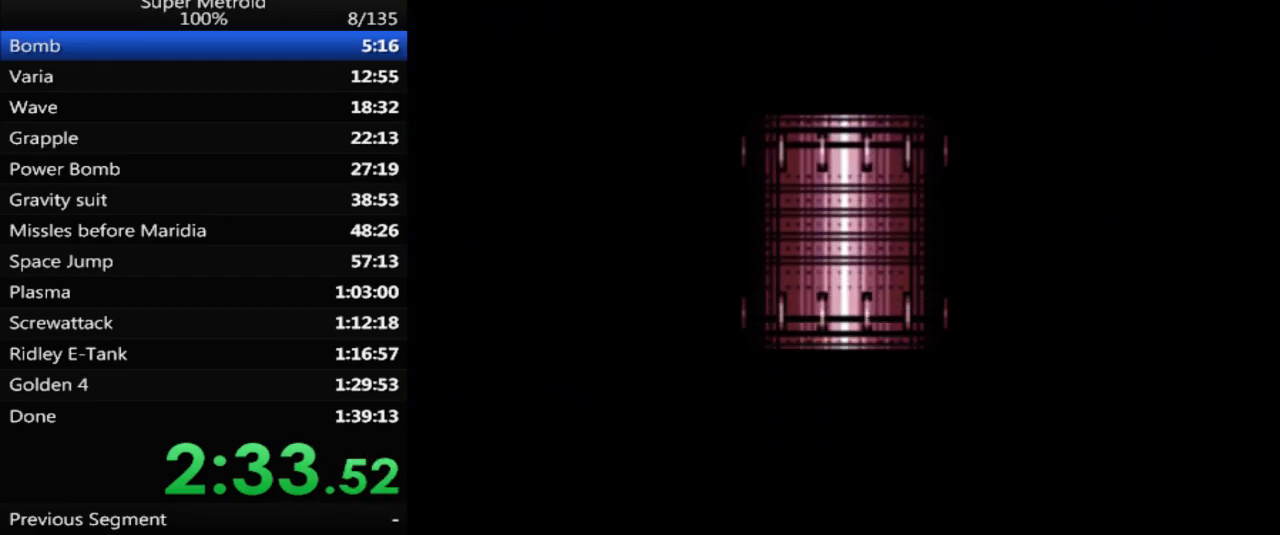
{"buttons": ["DPAD_RIGHT"], "events": []}
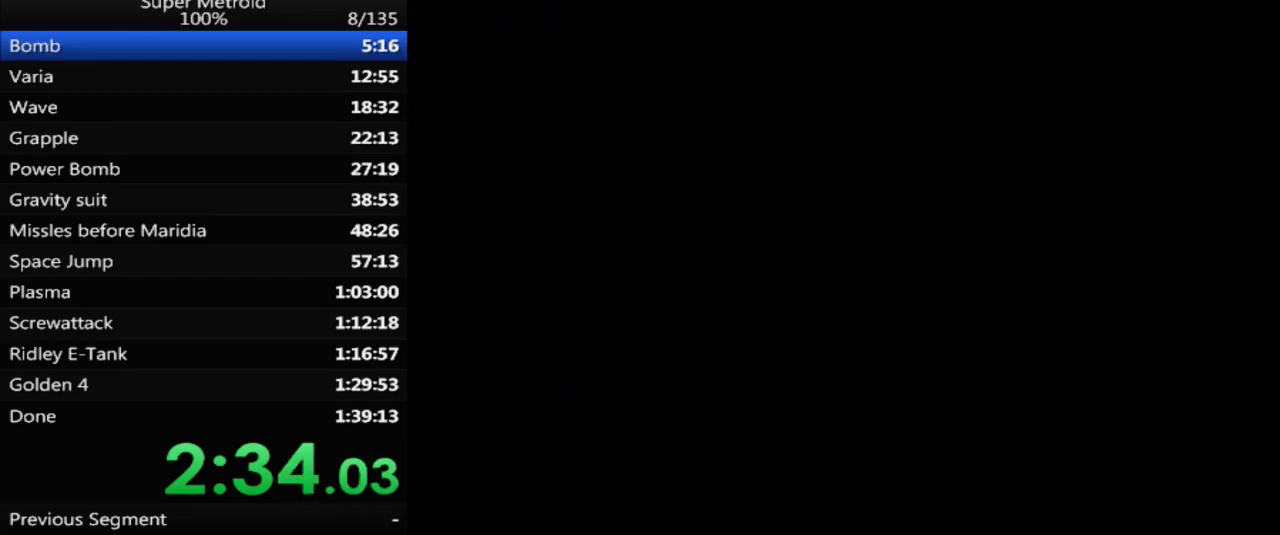
{"buttons": ["DPAD_RIGHT"], "events": []}
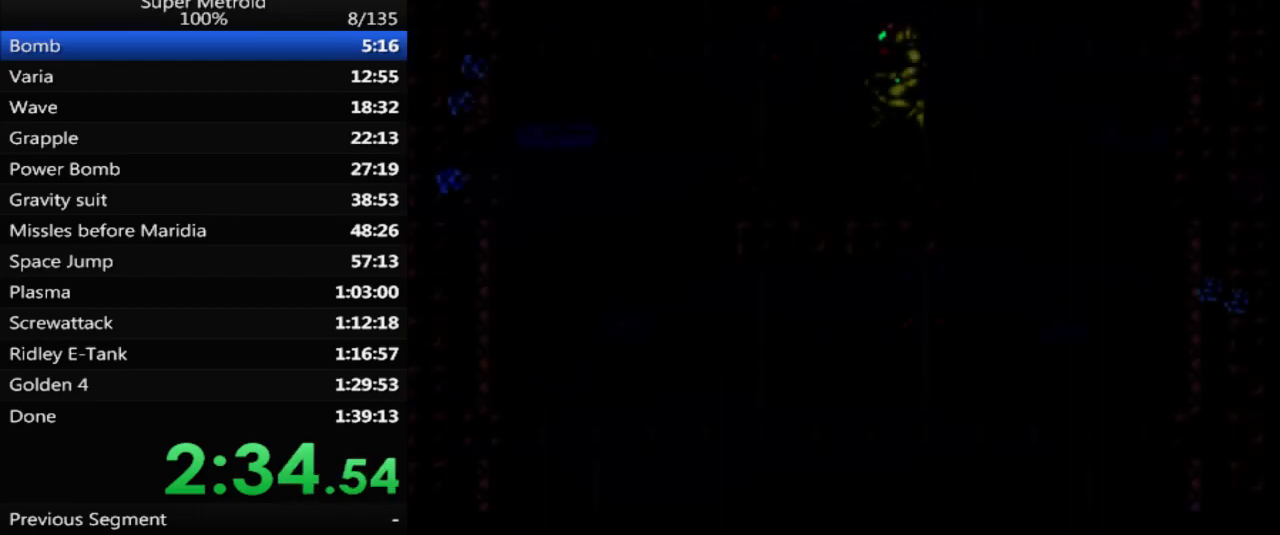
{"buttons": ["A", "DPAD_RIGHT"], "events": [[433, "A", "down"]]}
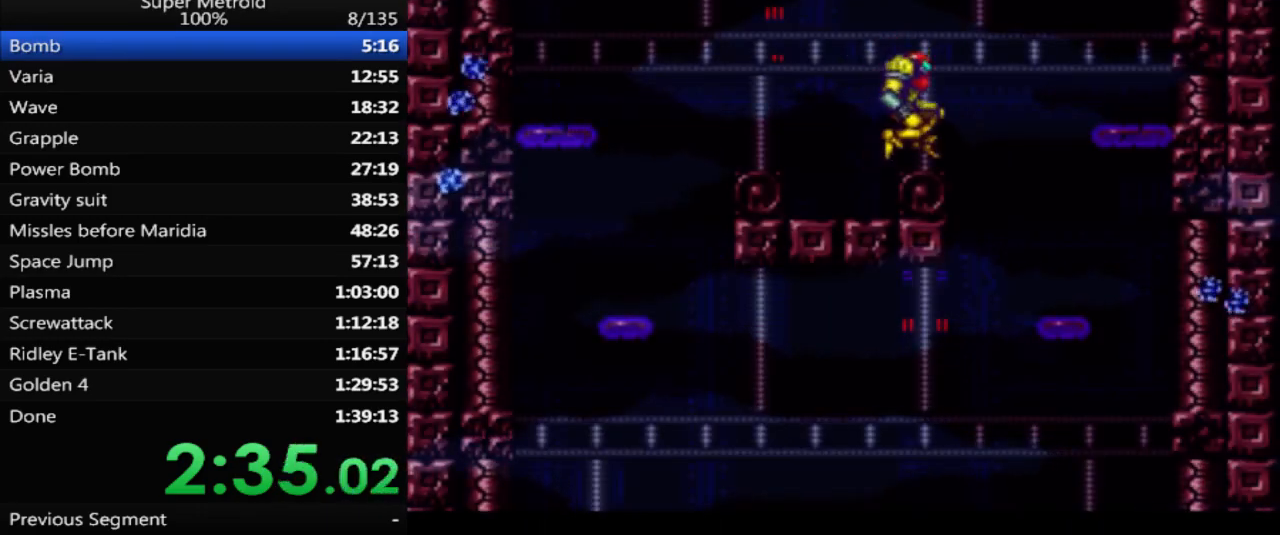
{"buttons": ["DPAD_RIGHT"], "events": [[33, "A", "up"]]}
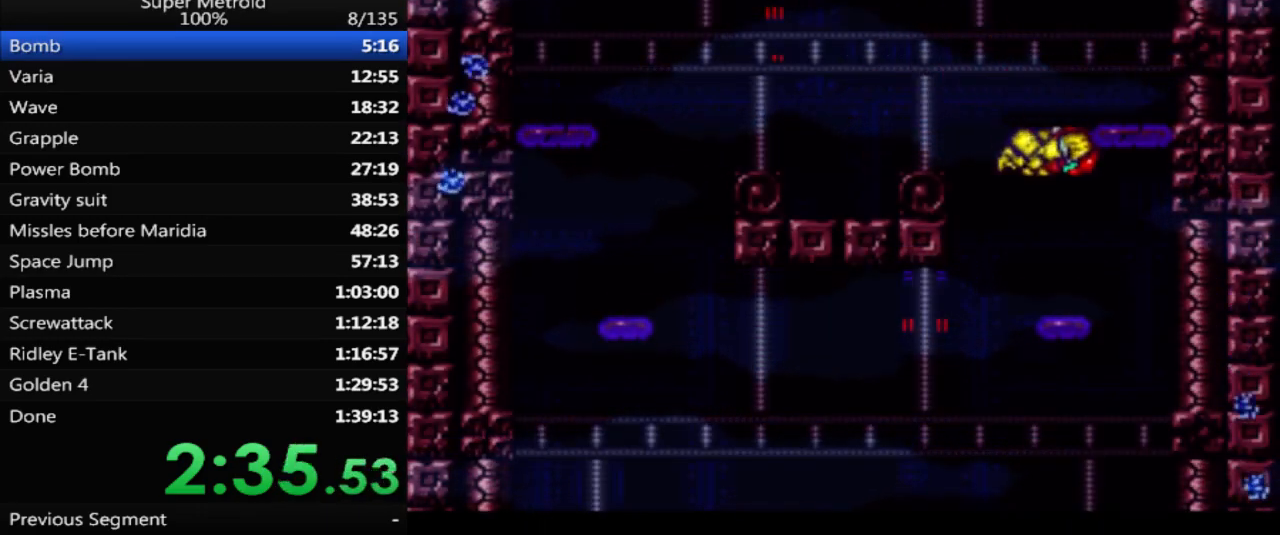
{"buttons": ["L1"], "events": [[333, "DPAD_RIGHT", "up"], [383, "DPAD_LEFT", "down"], [450, "DPAD_LEFT", "up"], [467, "L1", "down"]]}
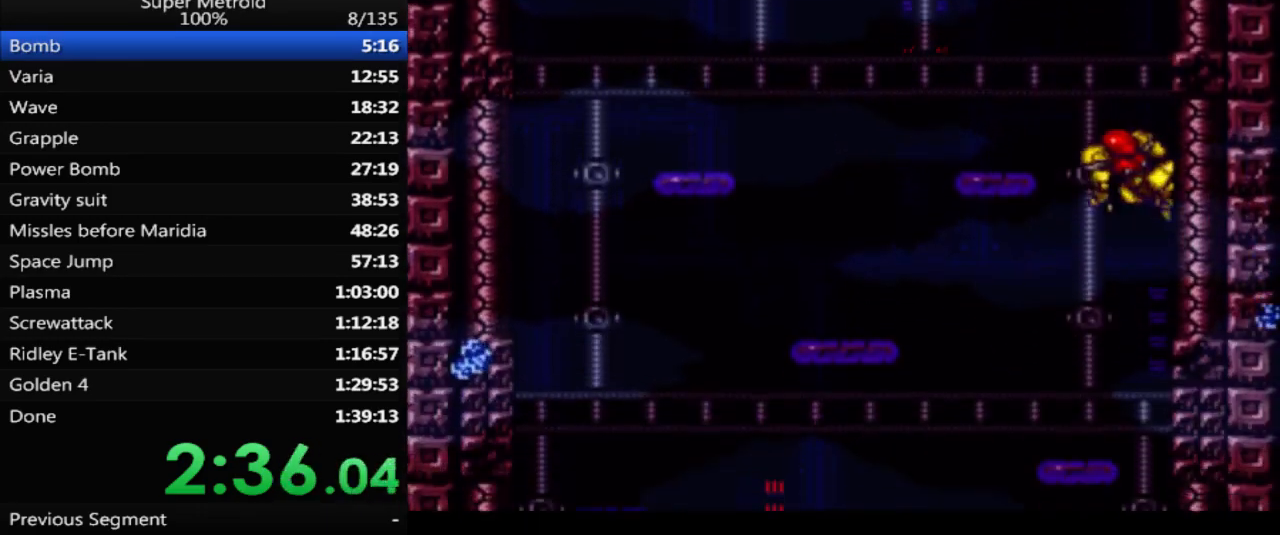
{"buttons": ["L1"], "events": [[200, "X", "down"], [383, "X", "up"]]}
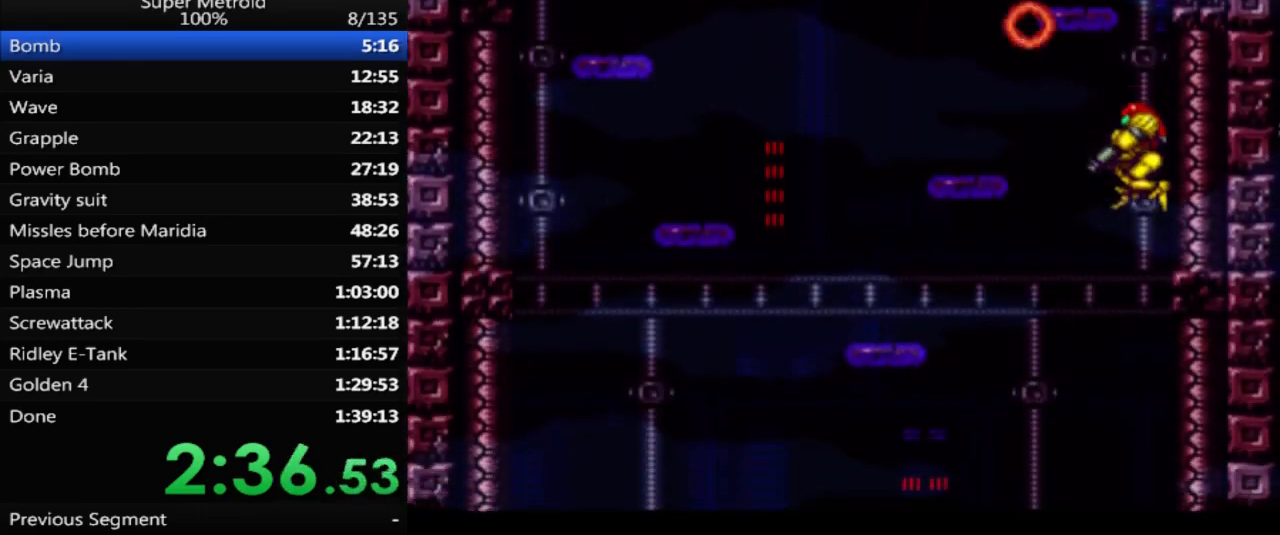
{"buttons": ["L1"], "events": []}
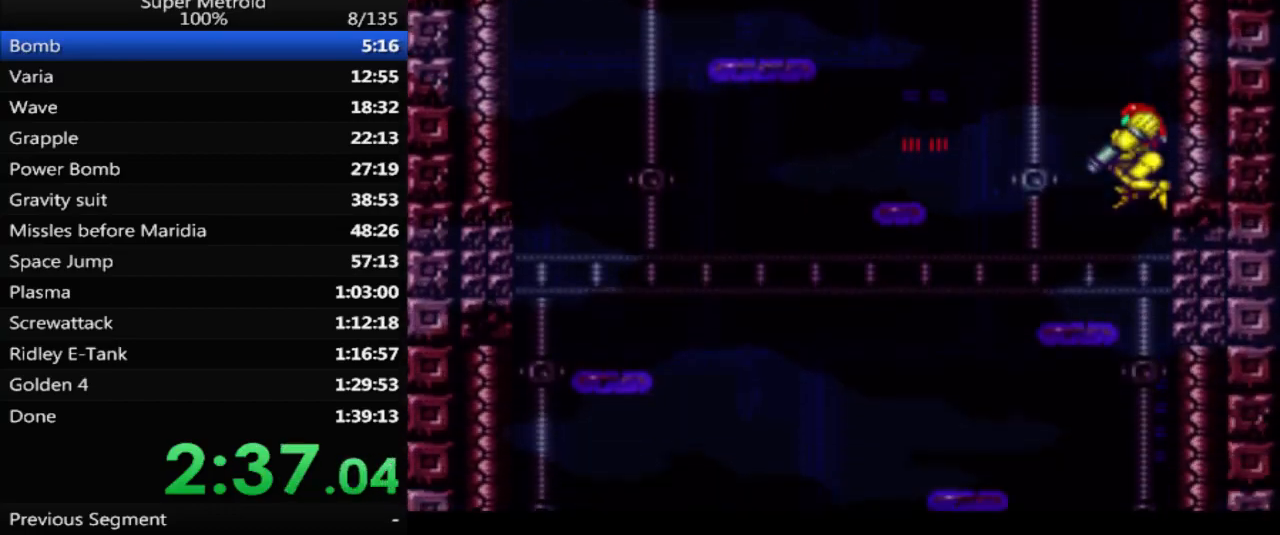
{"buttons": ["L1"], "events": [[117, "X", "down"], [250, "X", "up"]]}
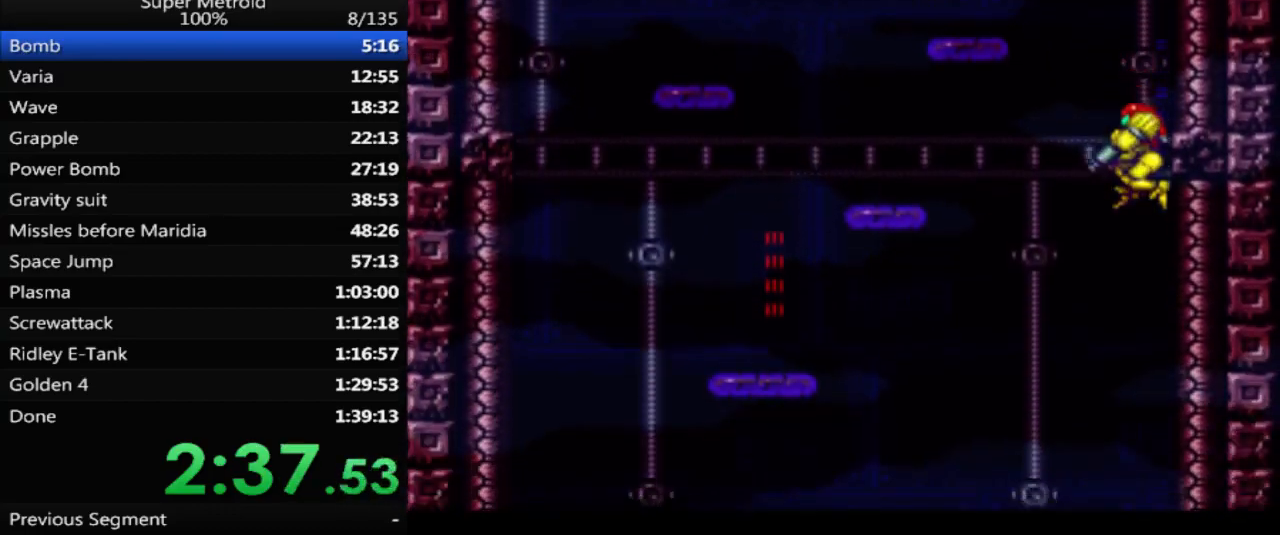
{"buttons": ["X", "L1"], "events": [[467, "X", "down"]]}
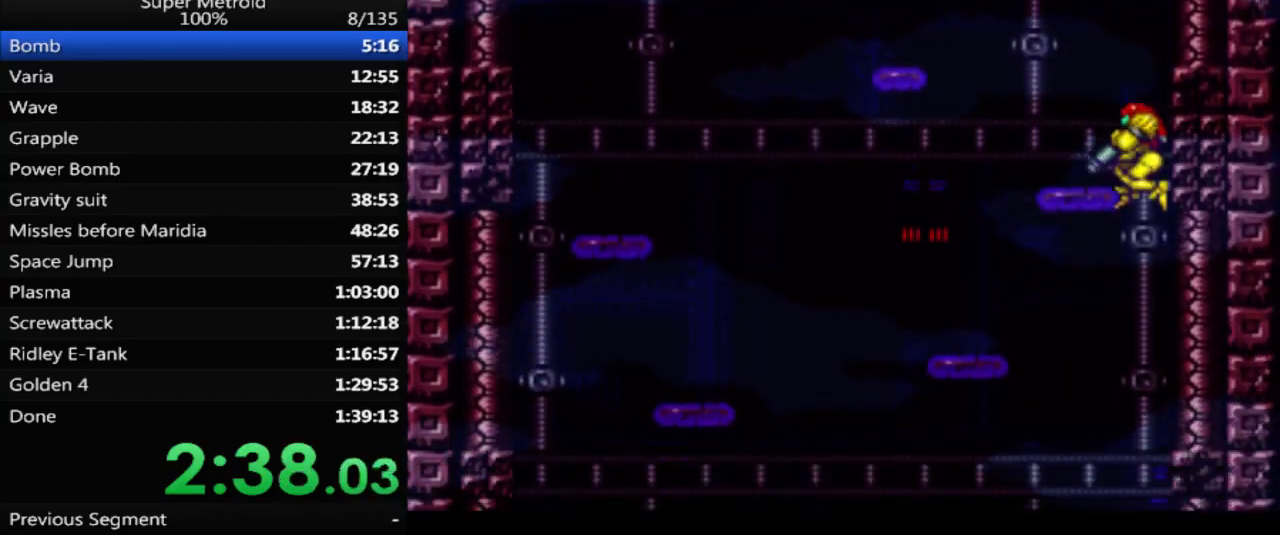
{"buttons": ["L1"], "events": [[67, "X", "up"]]}
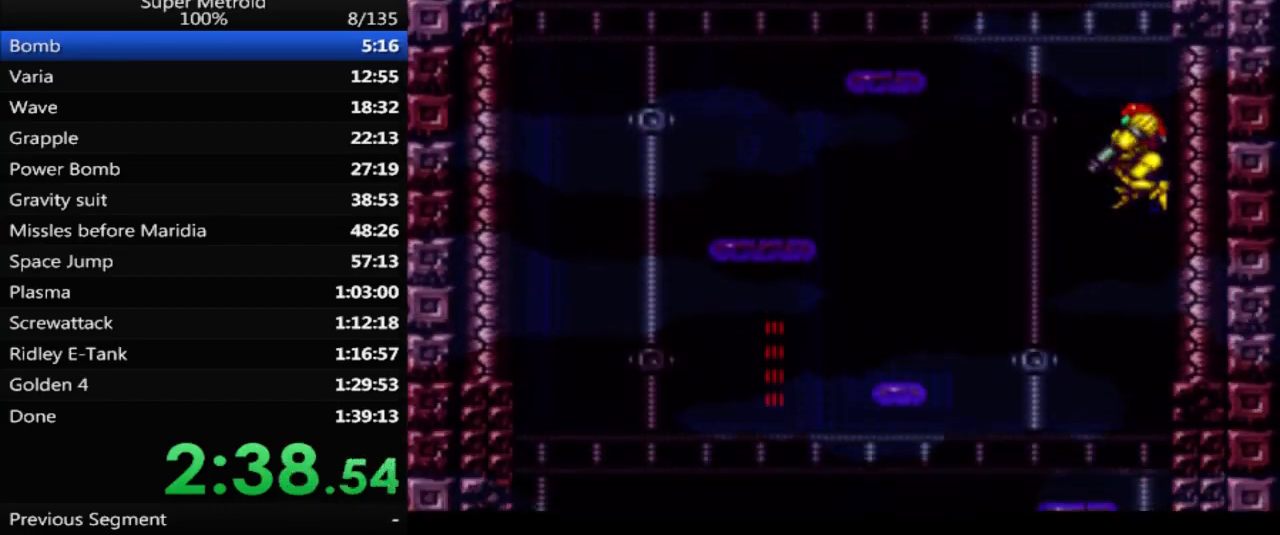
{"buttons": ["L1"], "events": [[283, "X", "down"], [417, "X", "up"]]}
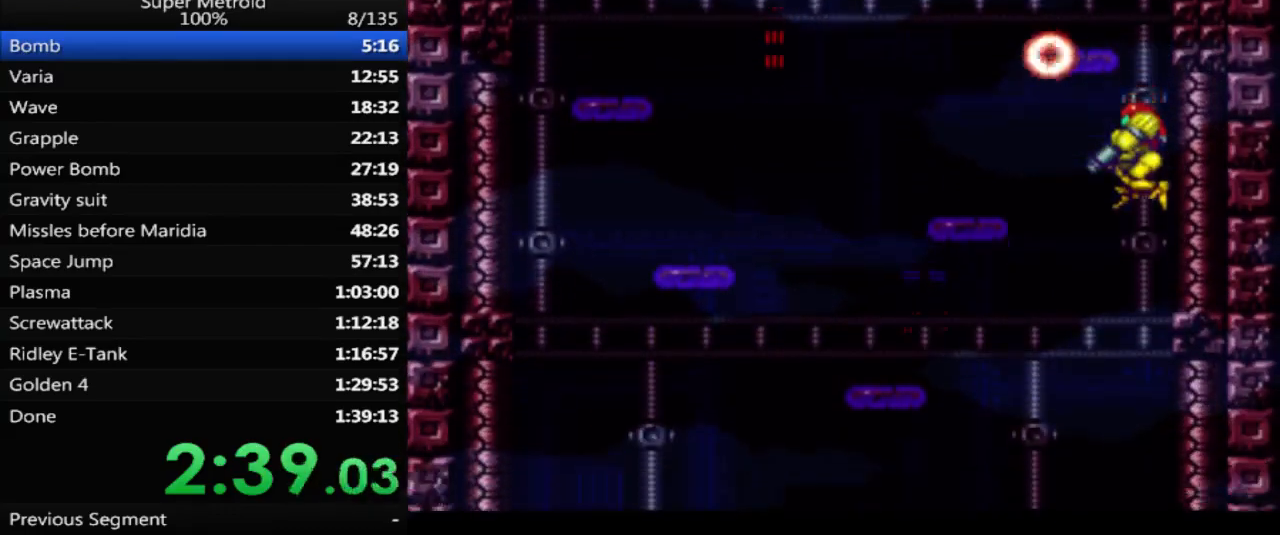
{"buttons": ["L1"], "events": []}
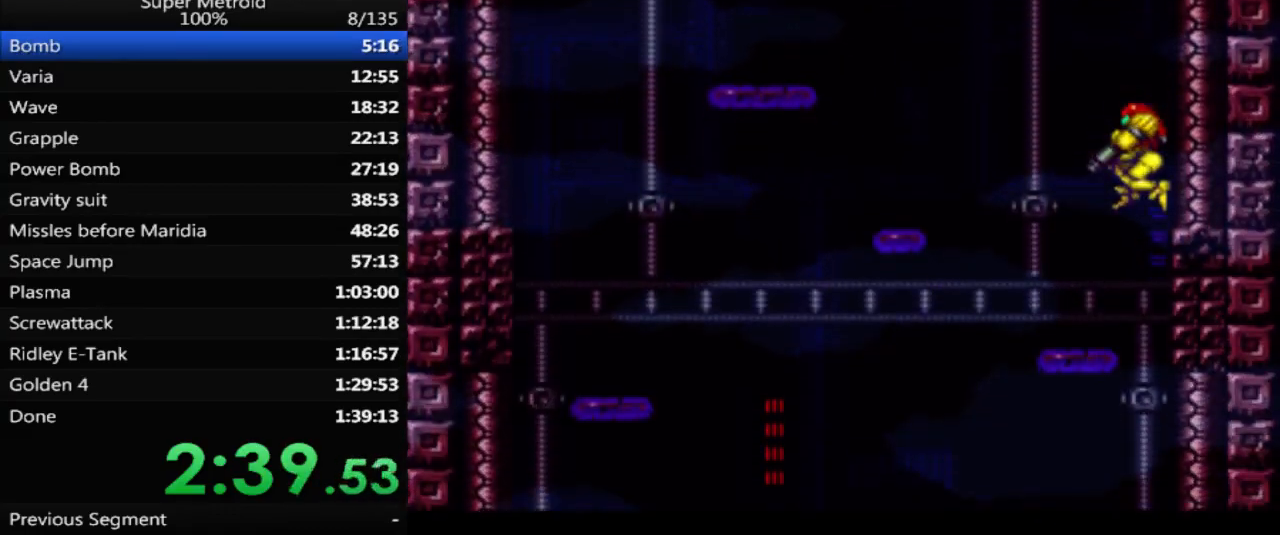
{"buttons": ["L1"], "events": [[150, "X", "down"], [283, "X", "up"]]}
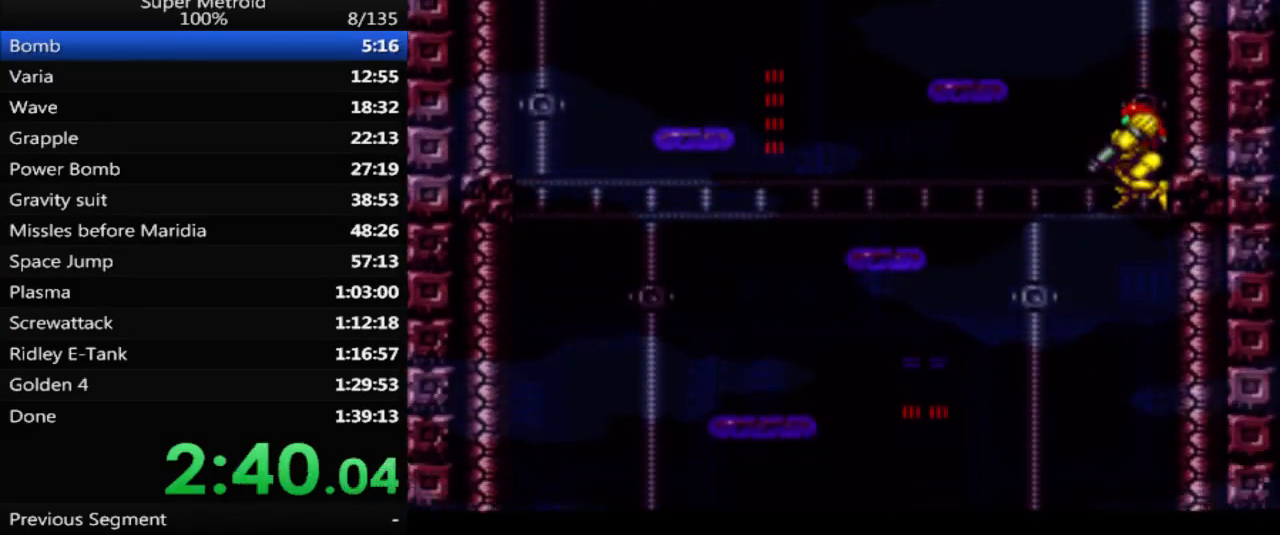
{"buttons": ["X", "L1"], "events": [[467, "X", "down"]]}
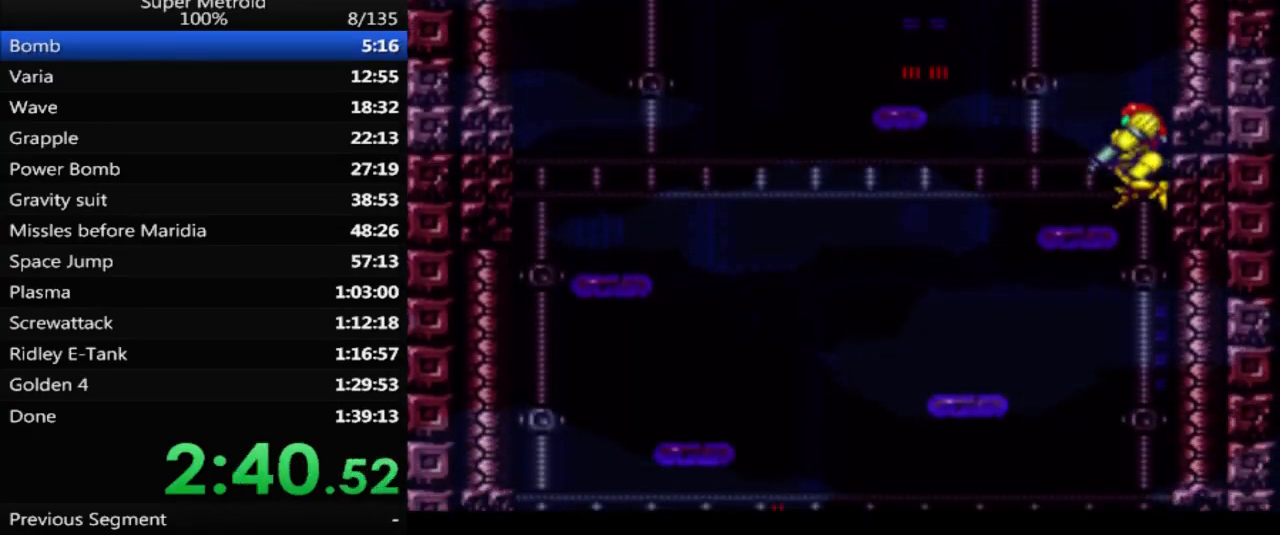
{"buttons": [], "events": [[100, "X", "up"], [183, "L1", "up"], [217, "DPAD_LEFT", "down"], [333, "DPAD_LEFT", "up"]]}
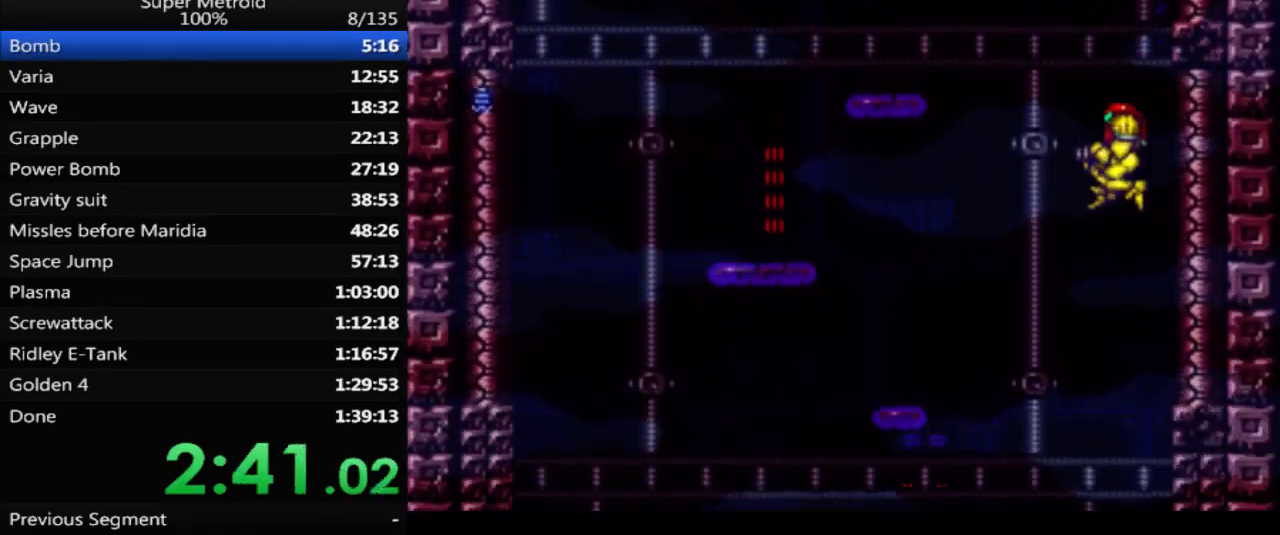
{"buttons": ["DPAD_RIGHT"], "events": [[167, "DPAD_LEFT", "down"], [350, "DPAD_LEFT", "up"], [450, "DPAD_RIGHT", "down"]]}
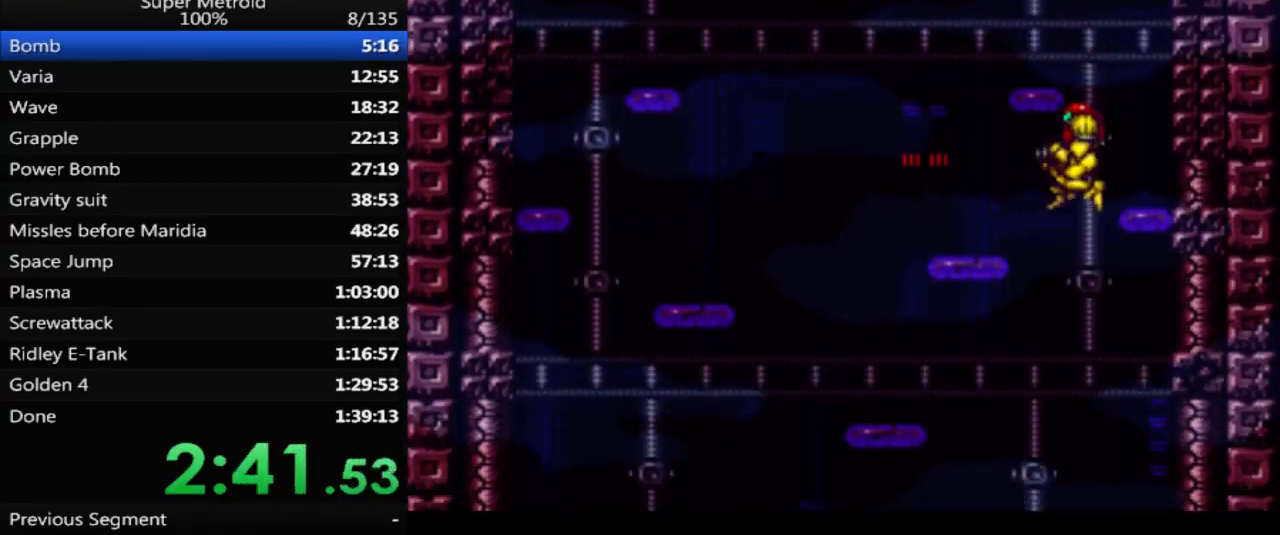
{"buttons": ["X", "DPAD_DOWN"], "events": [[417, "DPAD_DOWN", "down"], [450, "DPAD_RIGHT", "up"], [467, "X", "down"]]}
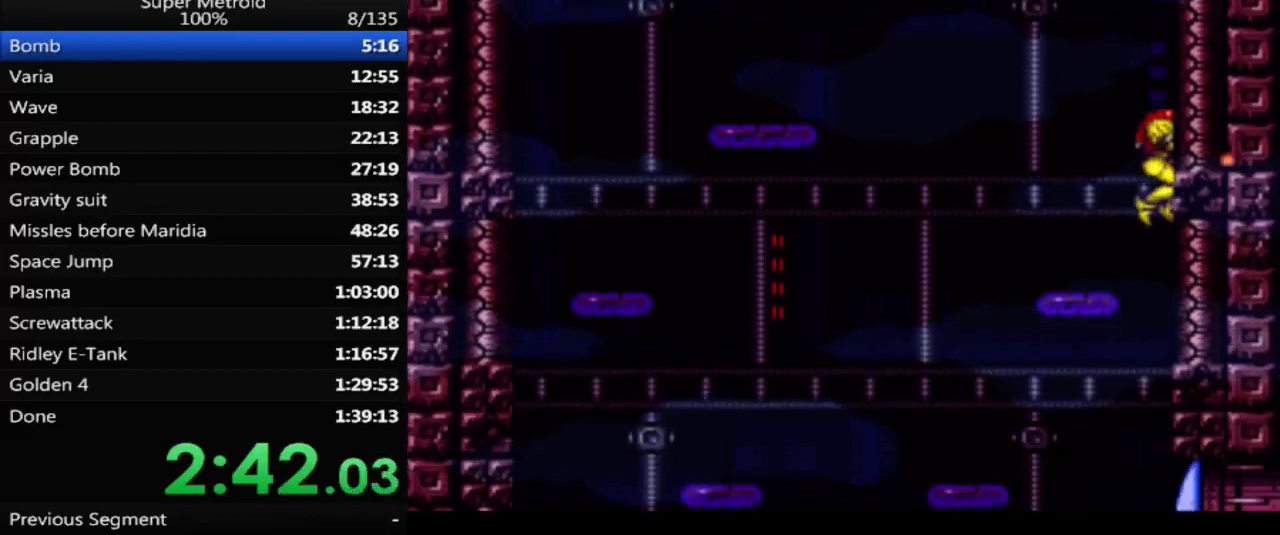
{"buttons": ["B", "DPAD_RIGHT"], "events": [[67, "DPAD_DOWN", "up"], [67, "DPAD_RIGHT", "down"], [83, "X", "up"], [150, "B", "down"]]}
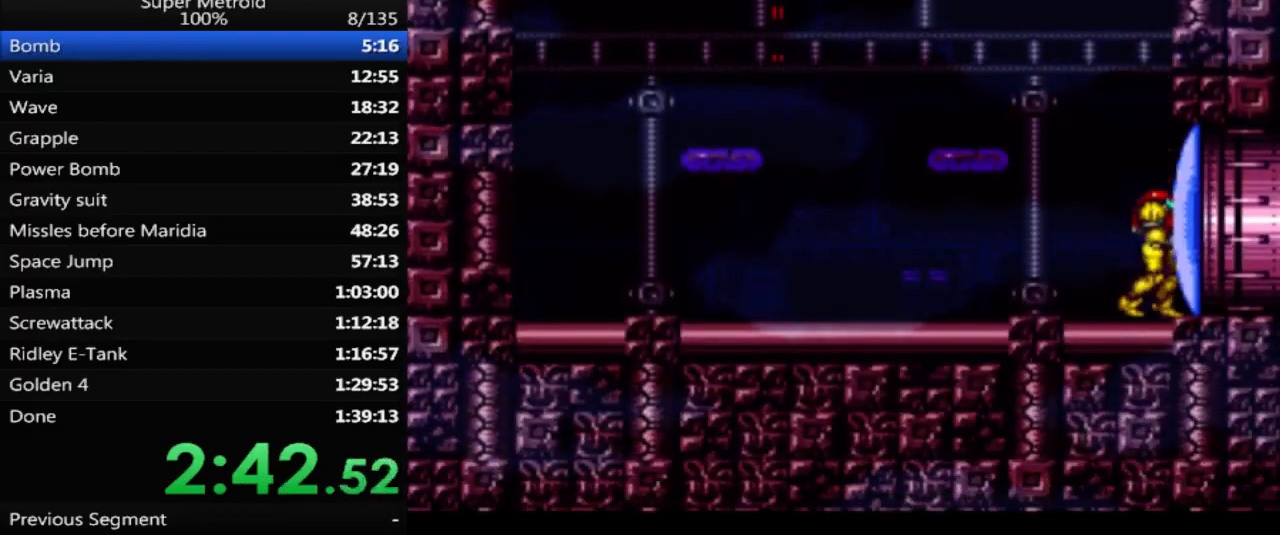
{"buttons": ["B", "DPAD_RIGHT"], "events": [[167, "B", "up"], [217, "X", "down"], [333, "X", "up"], [417, "B", "down"]]}